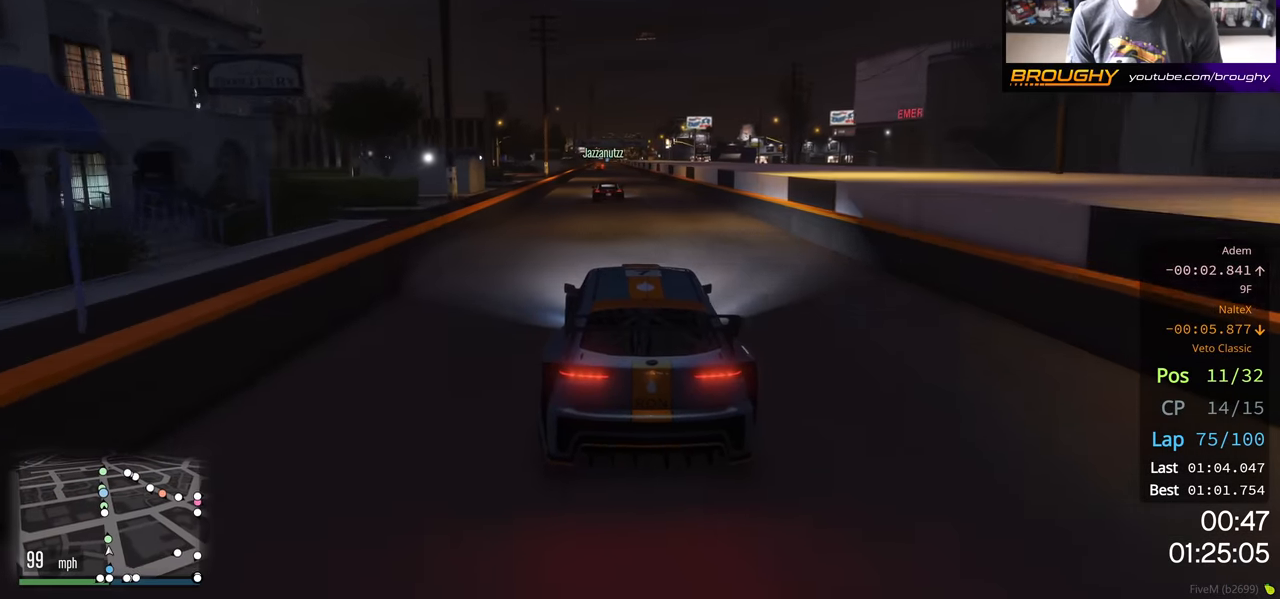
Gameplay with a controller (Xbox layout); each line is a JSON object with the inputs held at the frame after it. "events" lists button and stick changes between this image and that frame as [ms after this image, input, new state], when the widget could be followed in between.
{"buttons": ["R2"], "left_stick": "center", "right_stick": "center", "events": []}
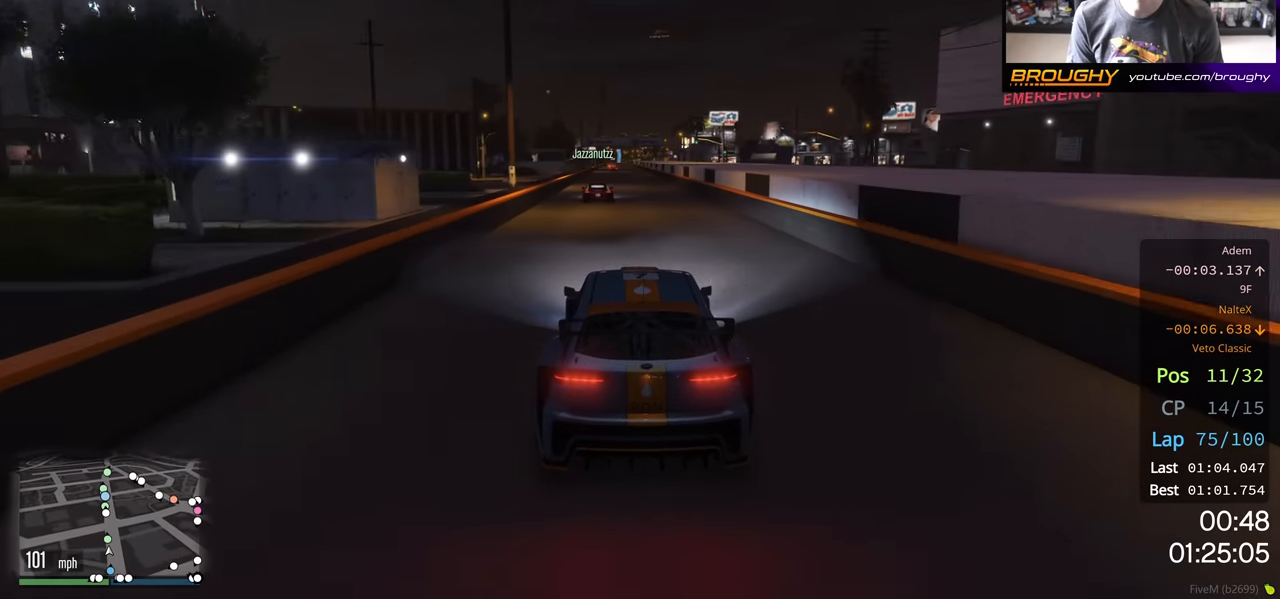
{"buttons": ["R2"], "left_stick": "center", "right_stick": "center", "events": []}
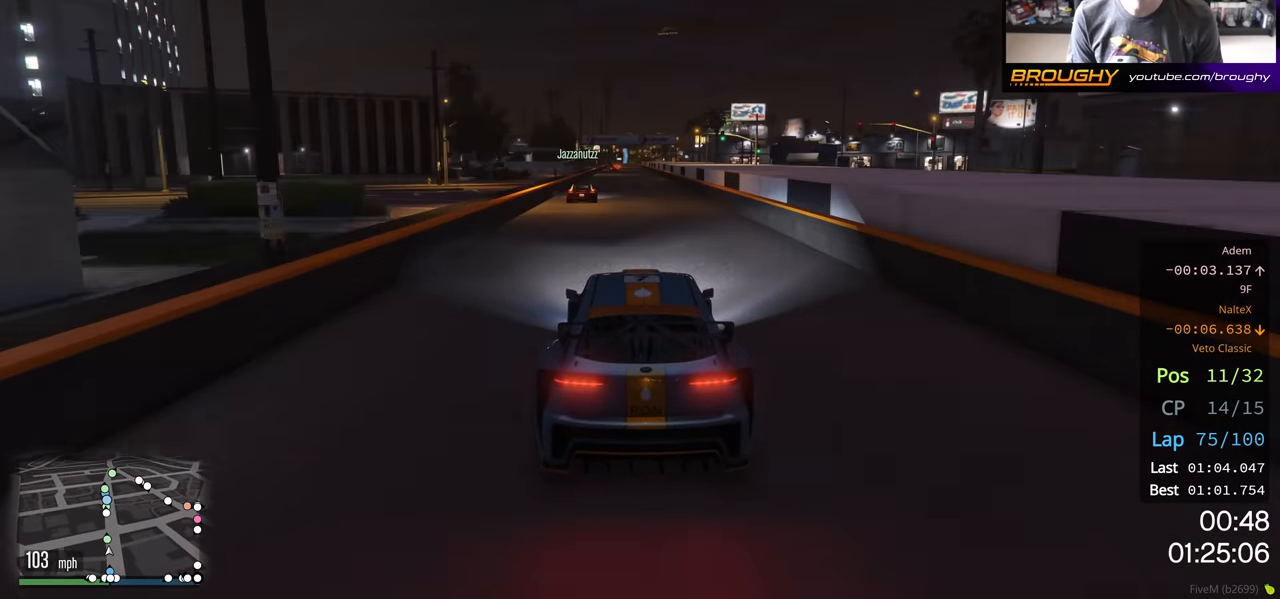
{"buttons": ["R2"], "left_stick": "center", "right_stick": "center", "events": []}
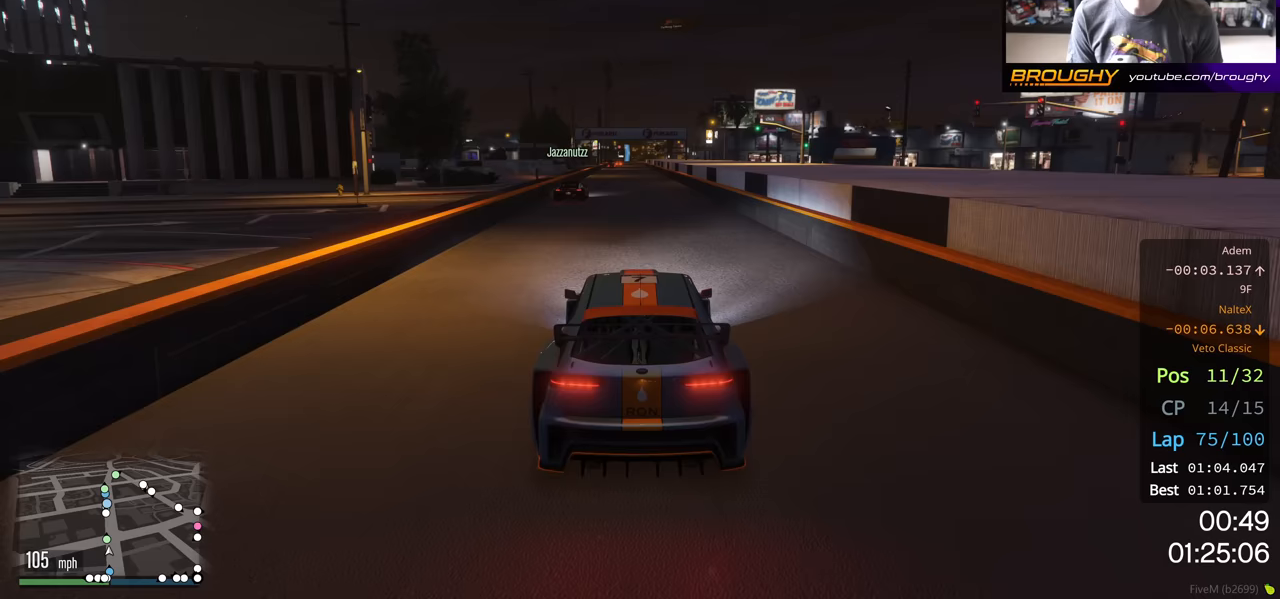
{"buttons": ["R2"], "left_stick": "center", "right_stick": "center", "events": []}
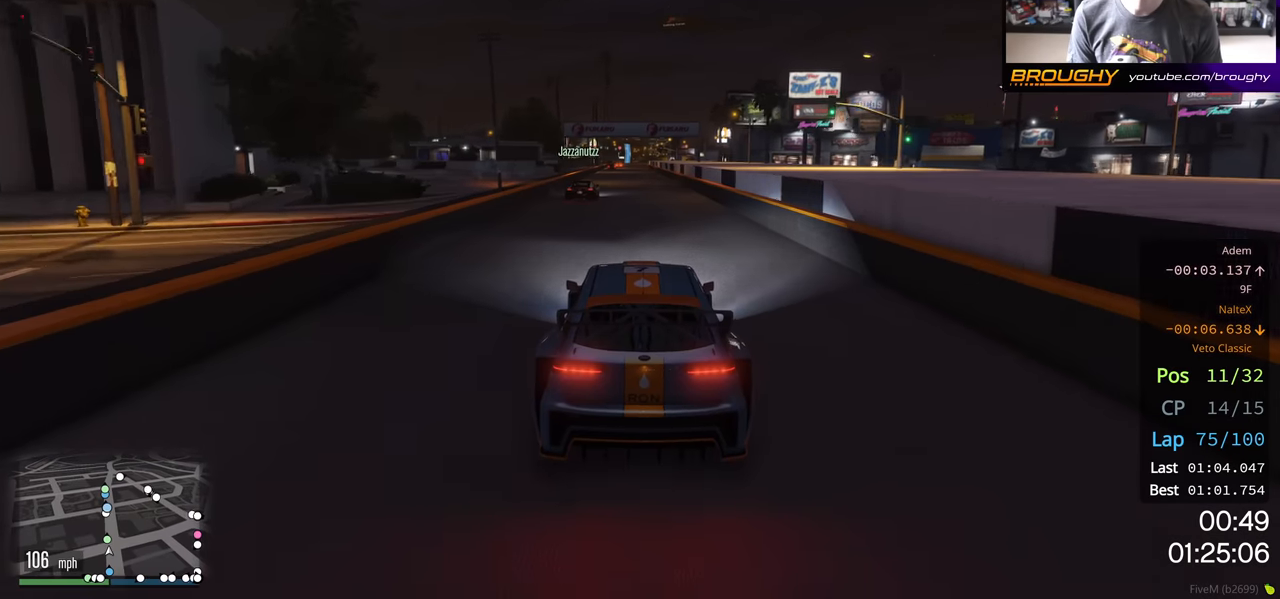
{"buttons": ["R2"], "left_stick": "center", "right_stick": "center", "events": []}
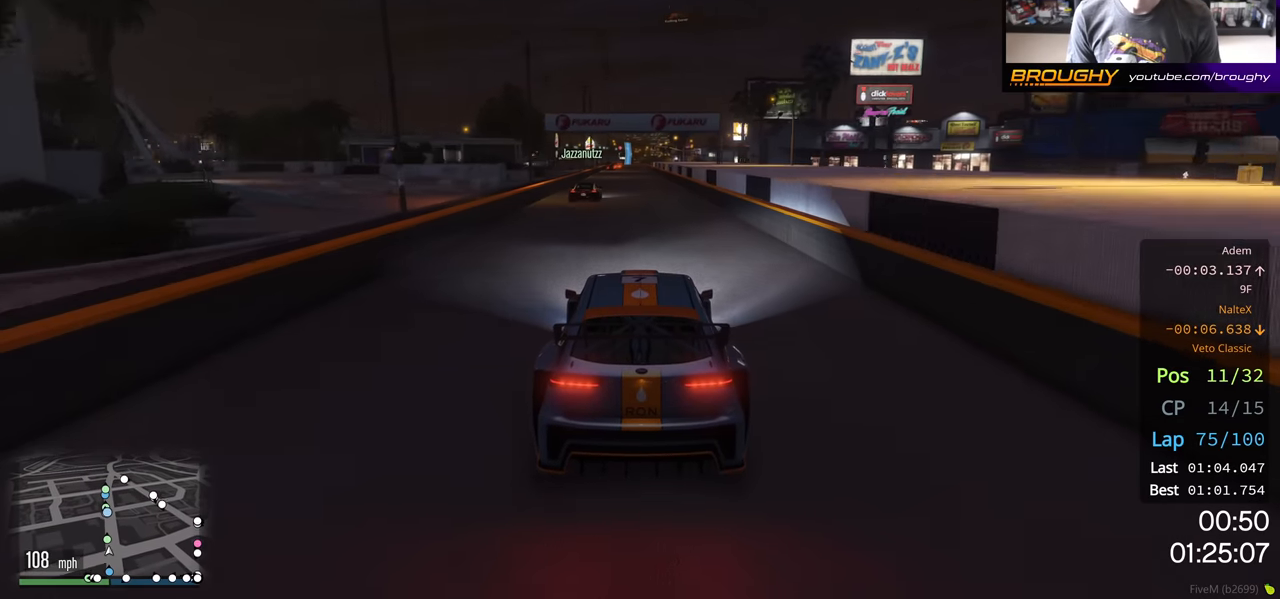
{"buttons": ["R2"], "left_stick": "center", "right_stick": "center", "events": []}
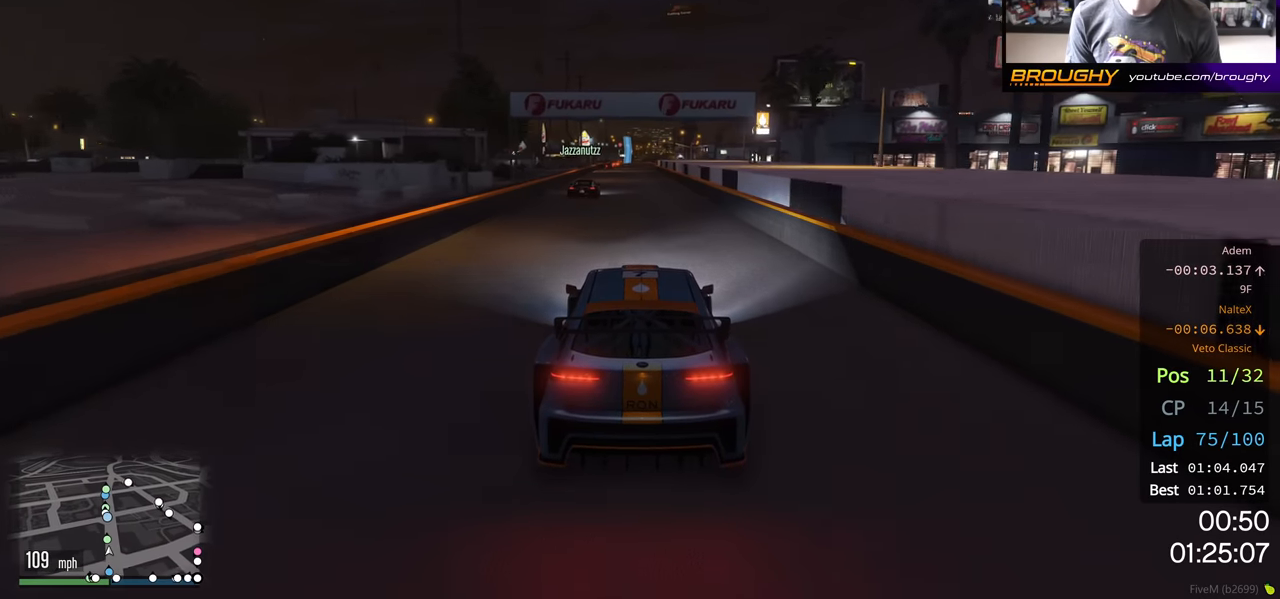
{"buttons": ["R2"], "left_stick": "center", "right_stick": "center", "events": []}
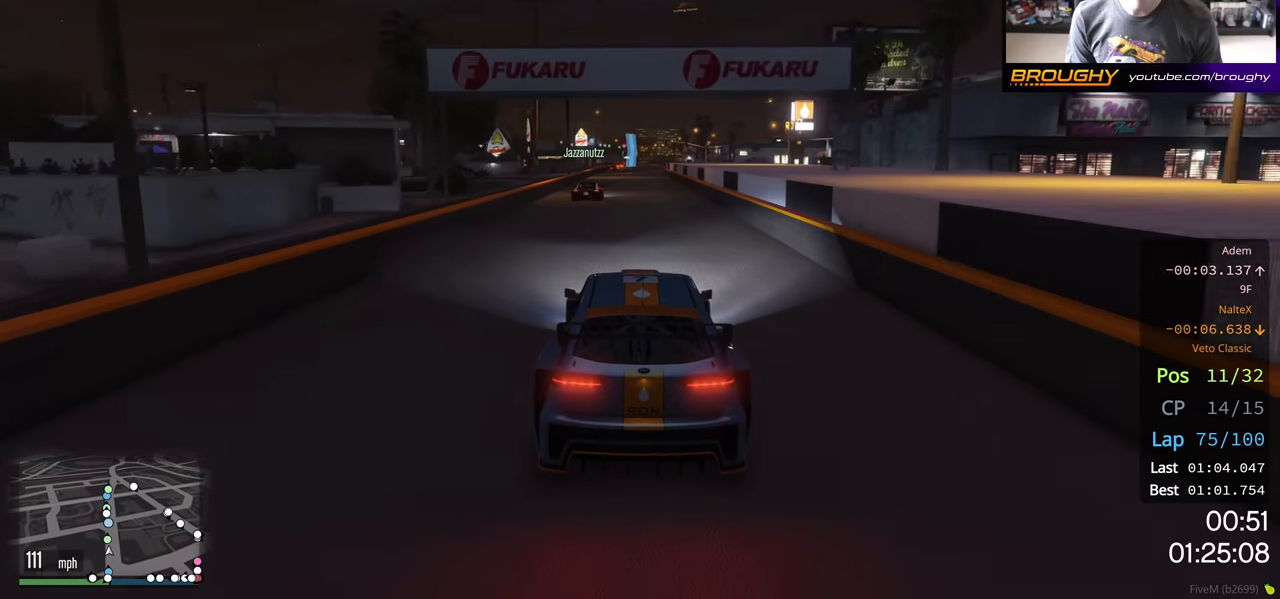
{"buttons": ["R2"], "left_stick": "center", "right_stick": "center", "events": []}
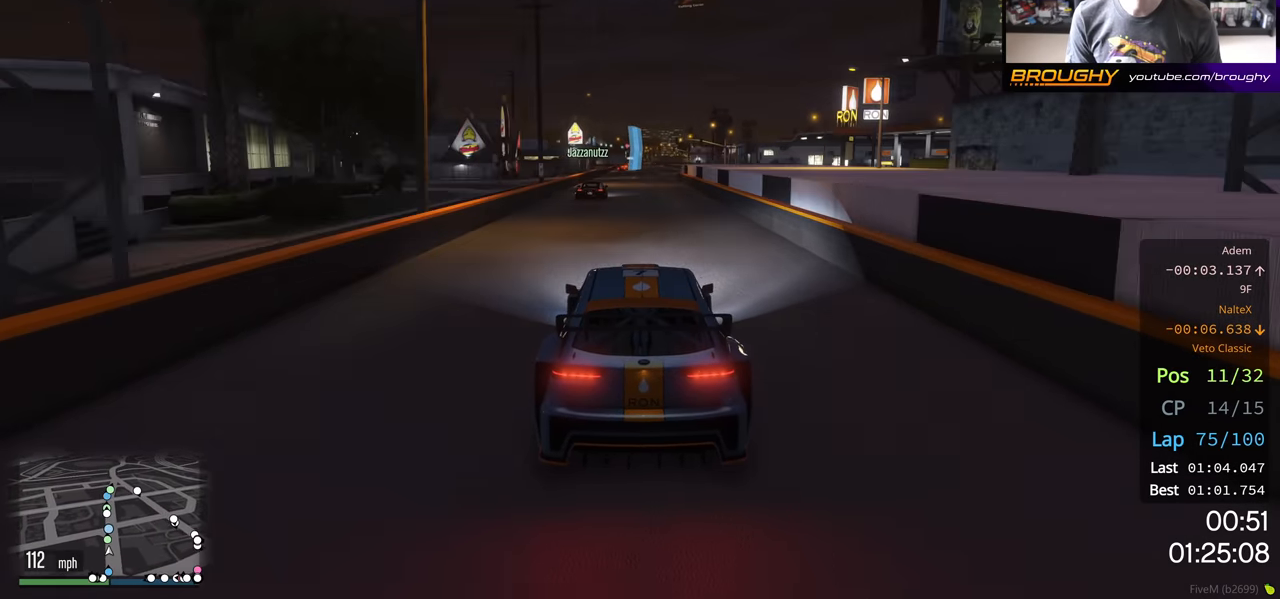
{"buttons": ["R2"], "left_stick": "center", "right_stick": "center", "events": []}
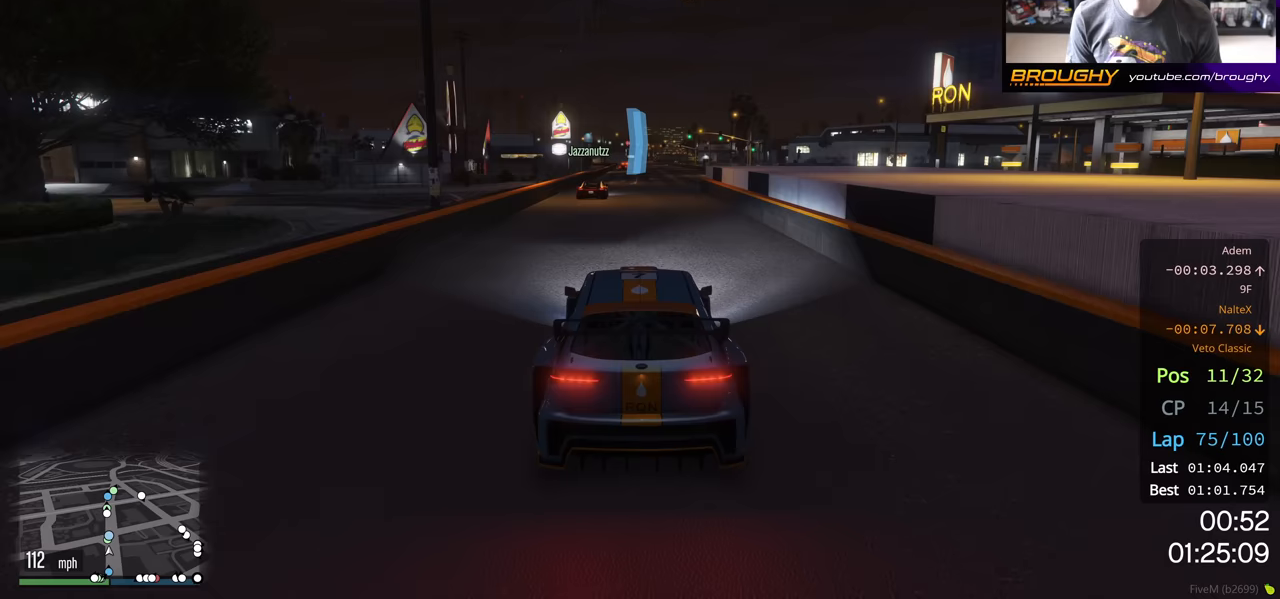
{"buttons": ["R2"], "left_stick": "center", "right_stick": "center", "events": []}
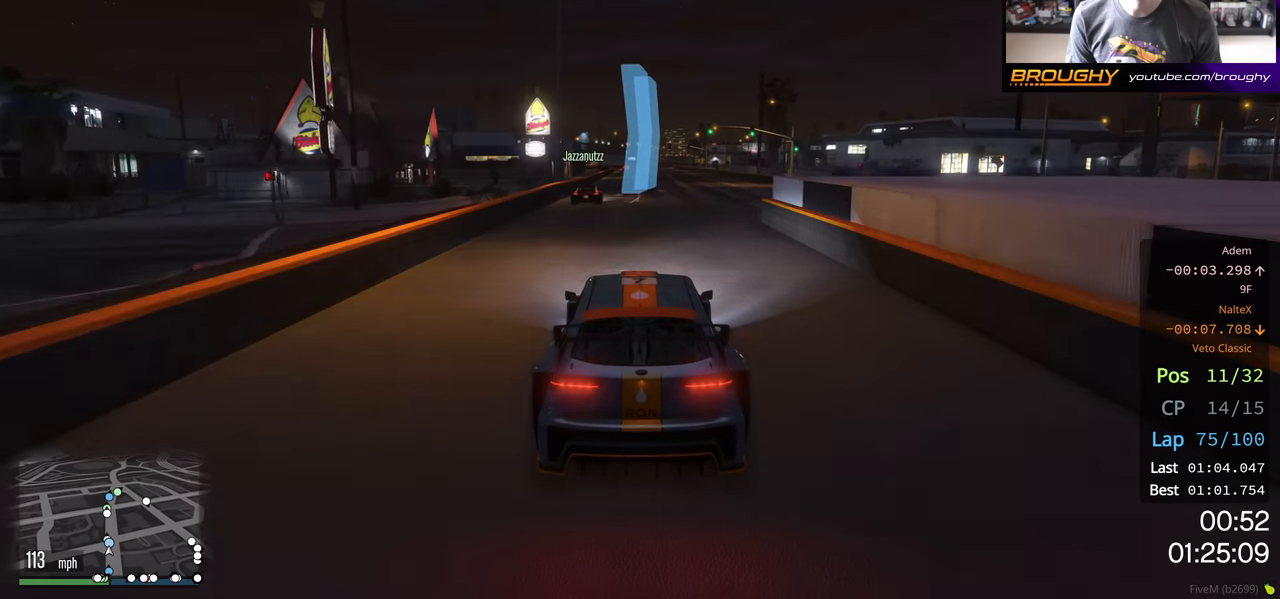
{"buttons": ["R2"], "left_stick": "center", "right_stick": "center", "events": []}
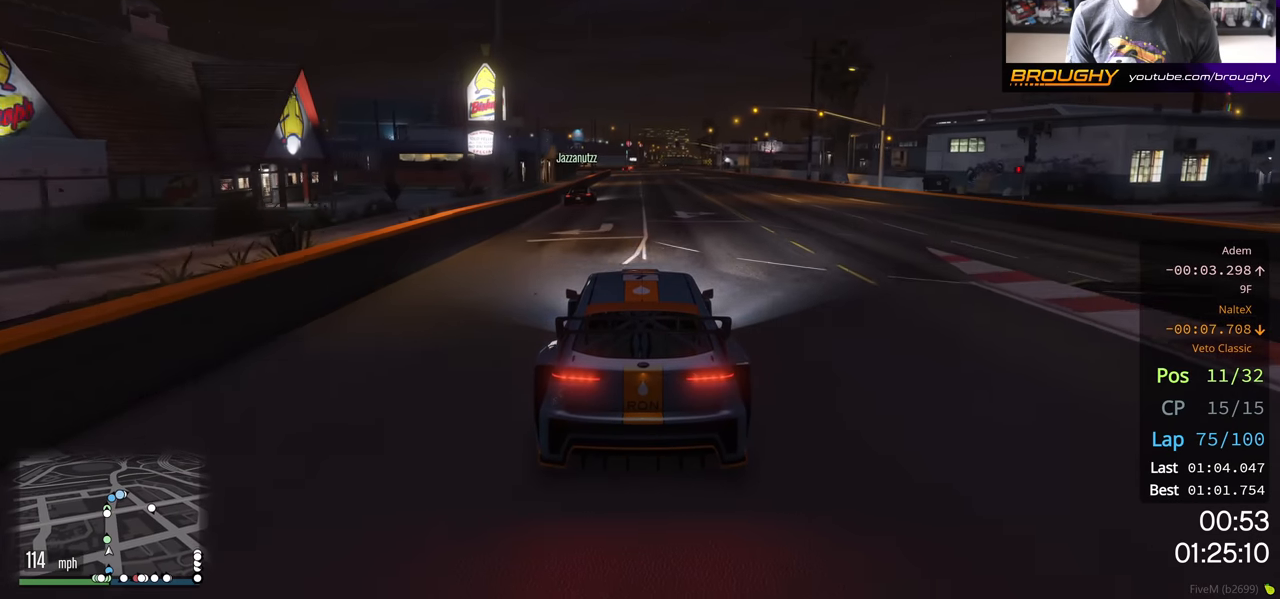
{"buttons": ["R2"], "left_stick": "center", "right_stick": "center", "events": [[367, "left_stick", "up-left"], [433, "left_stick", "center"]]}
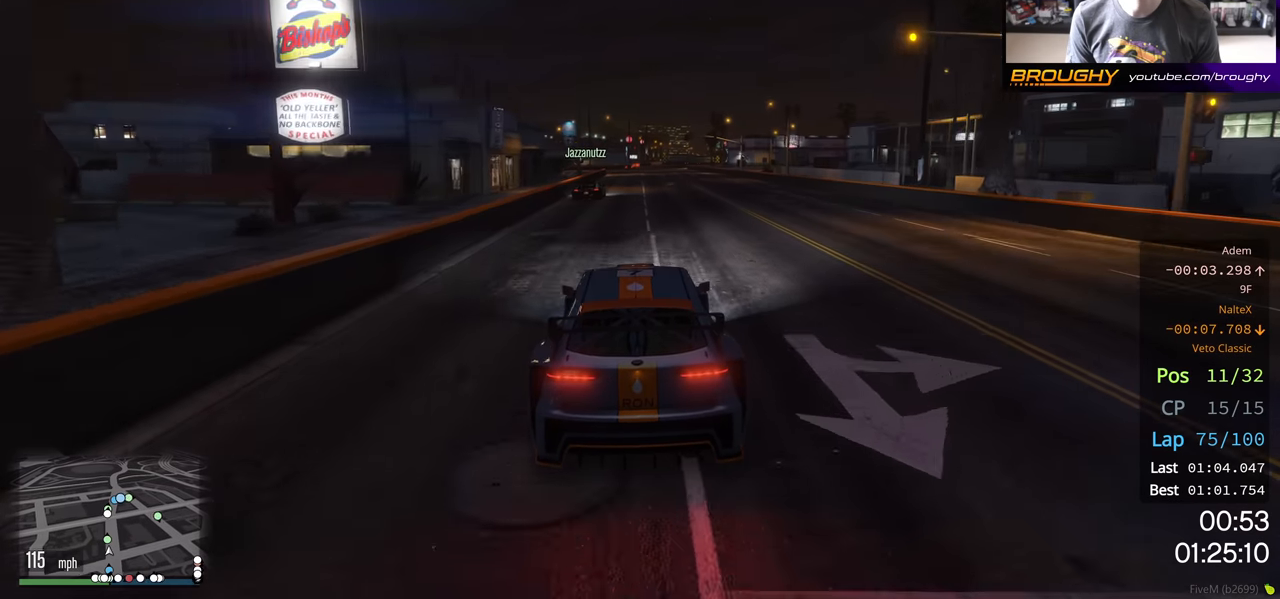
{"buttons": ["R2"], "left_stick": "center", "right_stick": "center", "events": []}
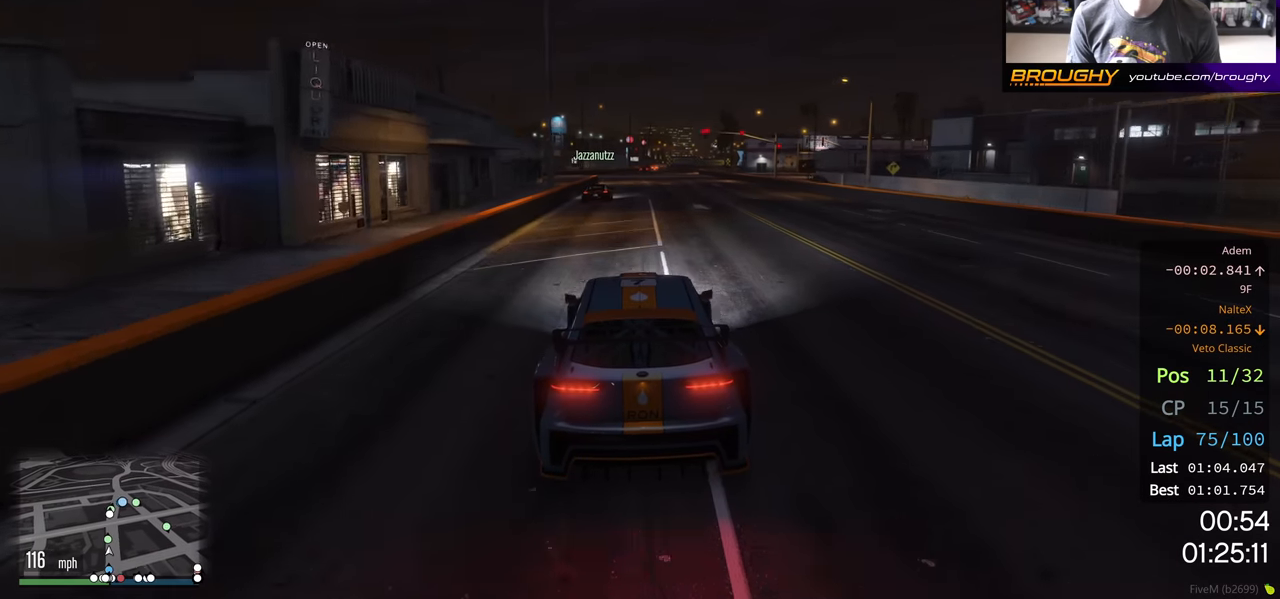
{"buttons": ["R2"], "left_stick": "center", "right_stick": "center", "events": []}
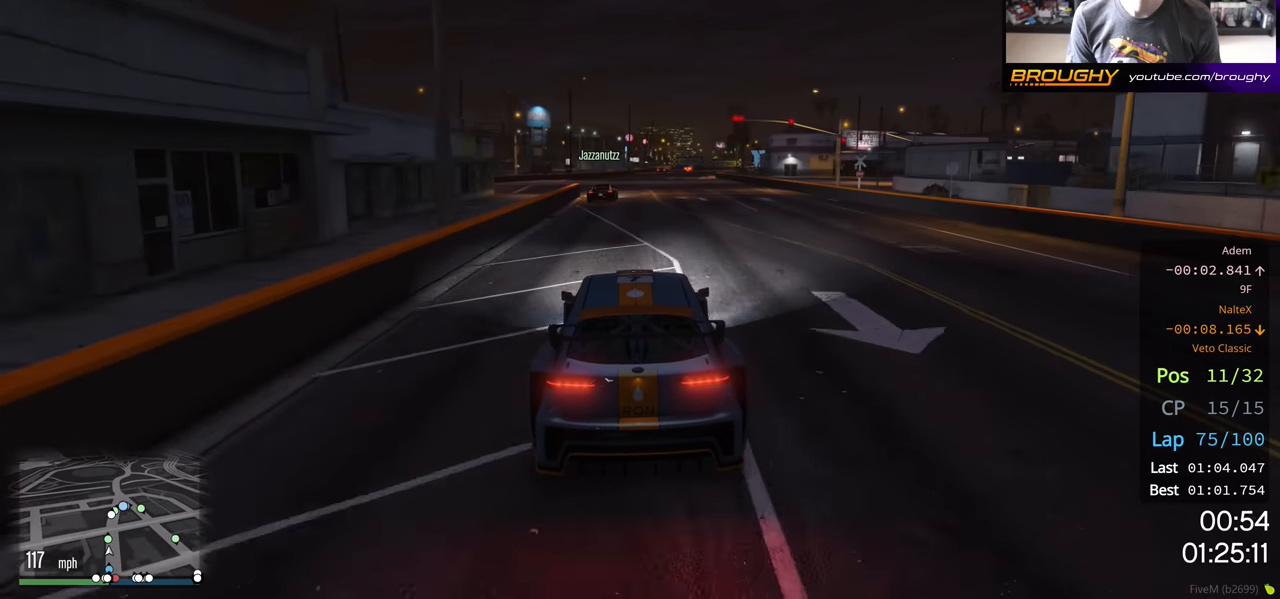
{"buttons": ["R2"], "left_stick": "center", "right_stick": "center", "events": []}
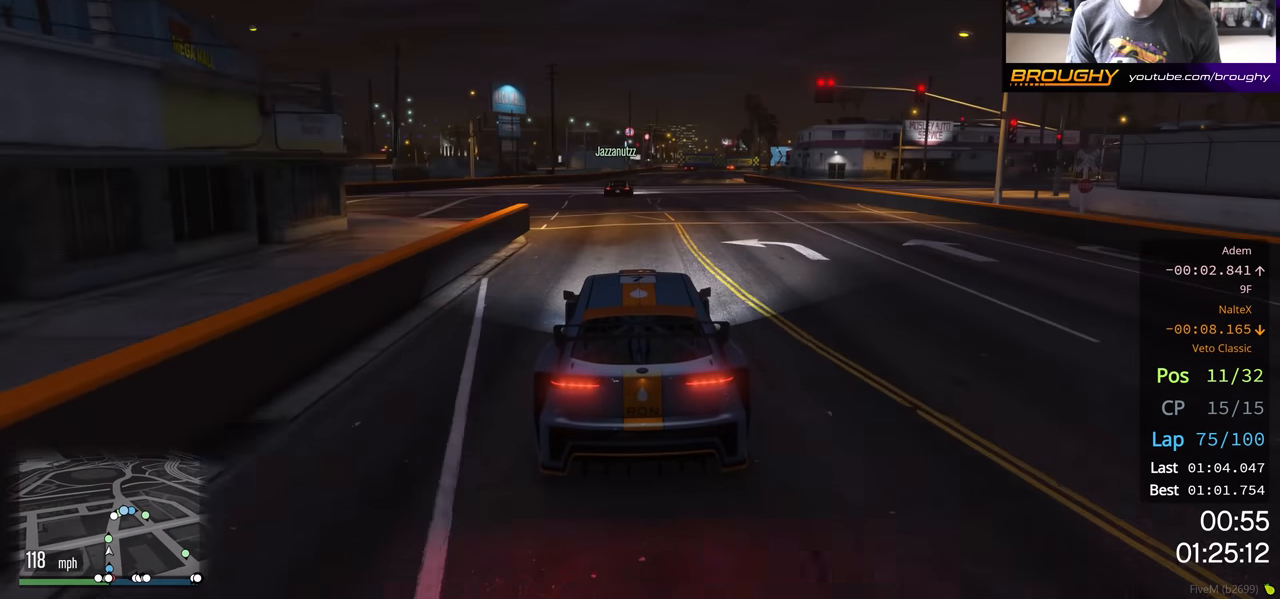
{"buttons": ["R2"], "left_stick": "center", "right_stick": "center", "events": []}
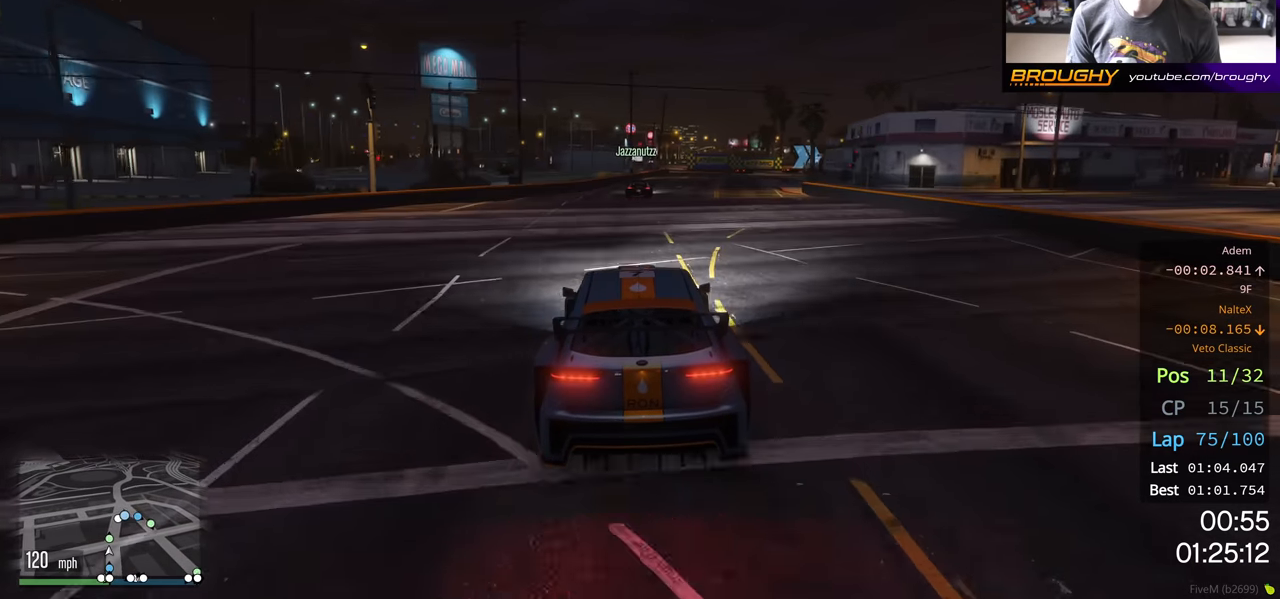
{"buttons": ["R2"], "left_stick": "right", "right_stick": "center", "events": [[450, "left_stick", "right"]]}
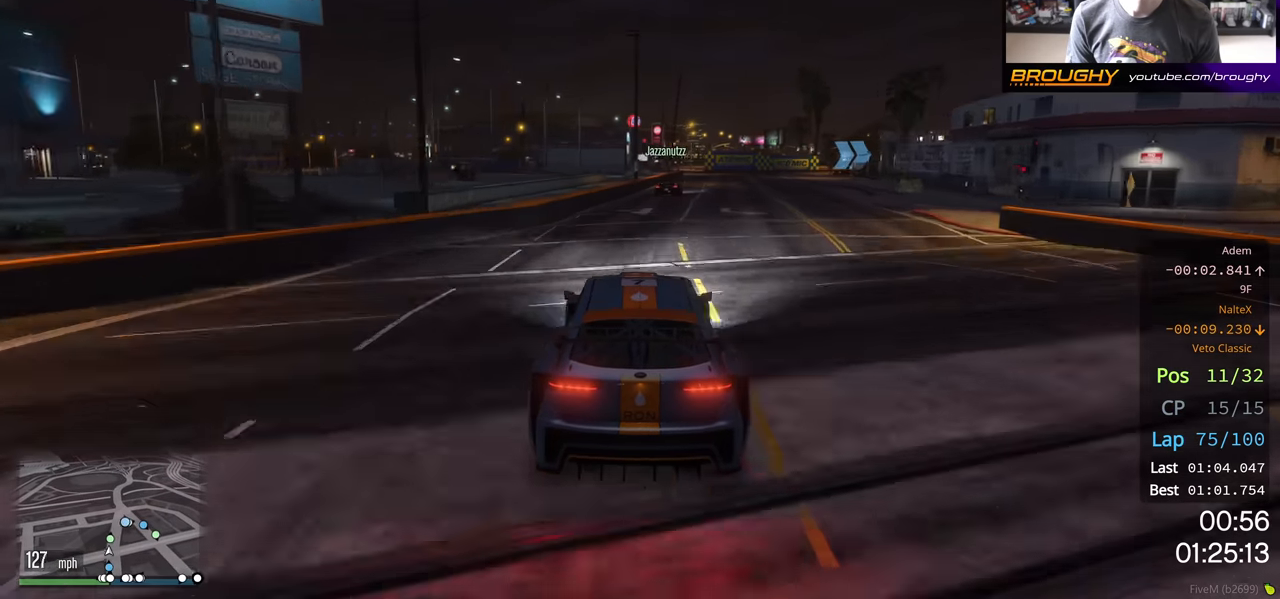
{"buttons": ["R2"], "left_stick": "right", "right_stick": "center", "events": [[83, "left_stick", "center"], [433, "left_stick", "right"]]}
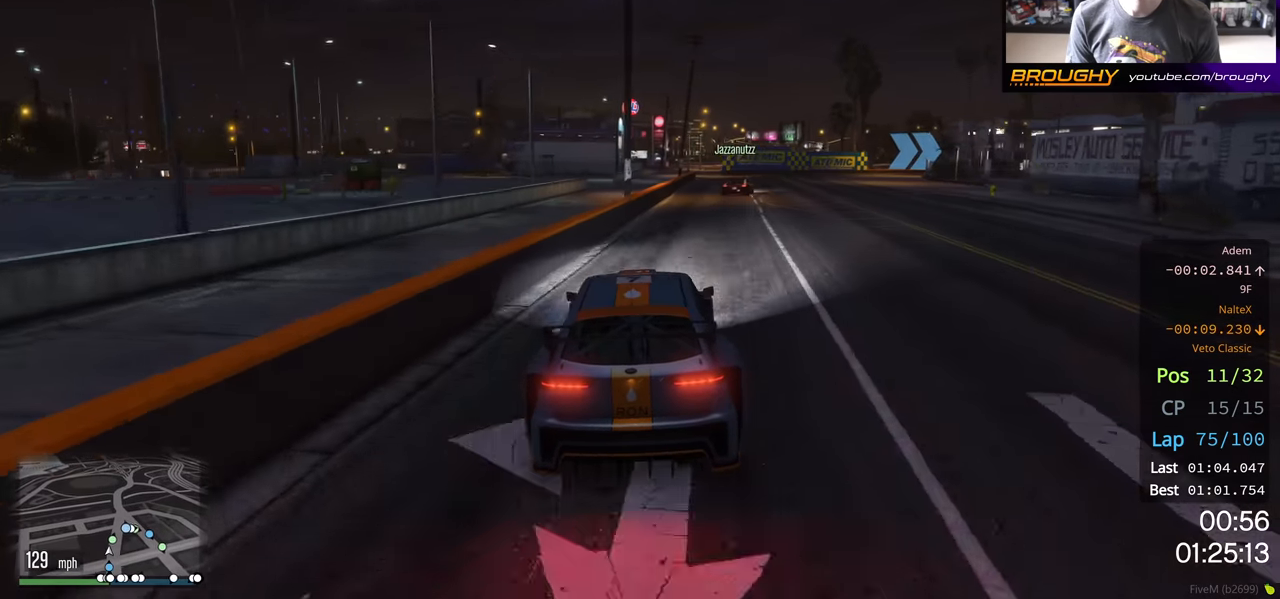
{"buttons": ["L2"], "left_stick": "right", "right_stick": "center", "events": [[117, "left_stick", "center"], [200, "L2", "down"], [200, "R2", "up"], [217, "left_stick", "right"]]}
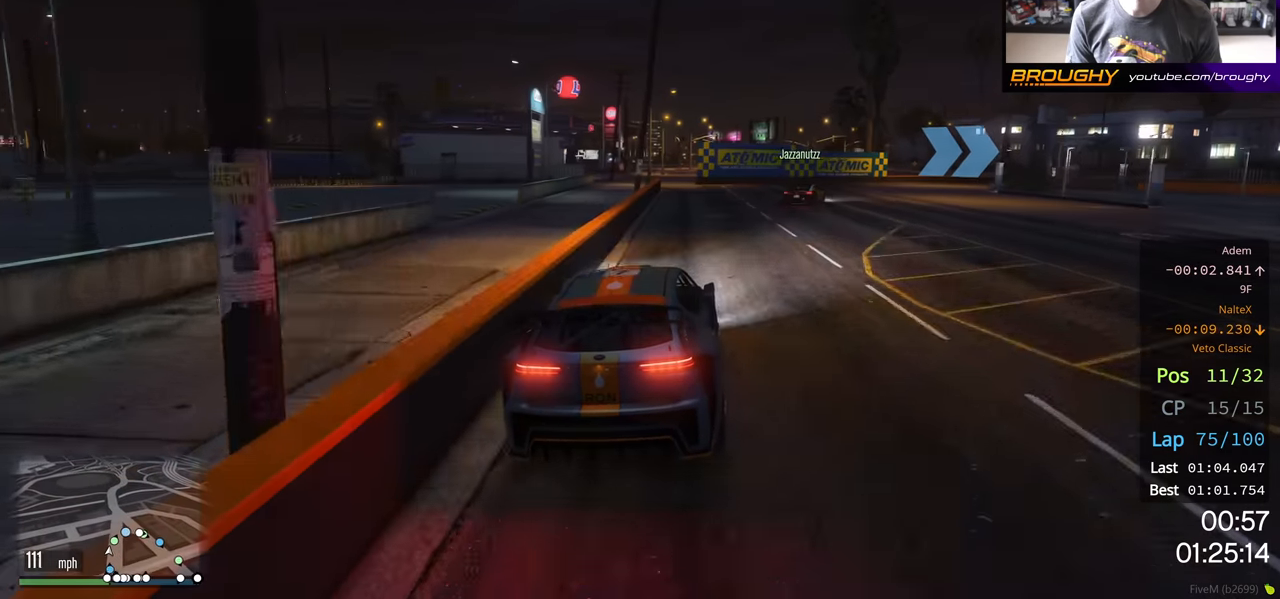
{"buttons": ["L2"], "left_stick": "right", "right_stick": "center", "events": [[17, "left_stick", "center"], [117, "left_stick", "right"], [333, "L2", "up"], [400, "L2", "down"]]}
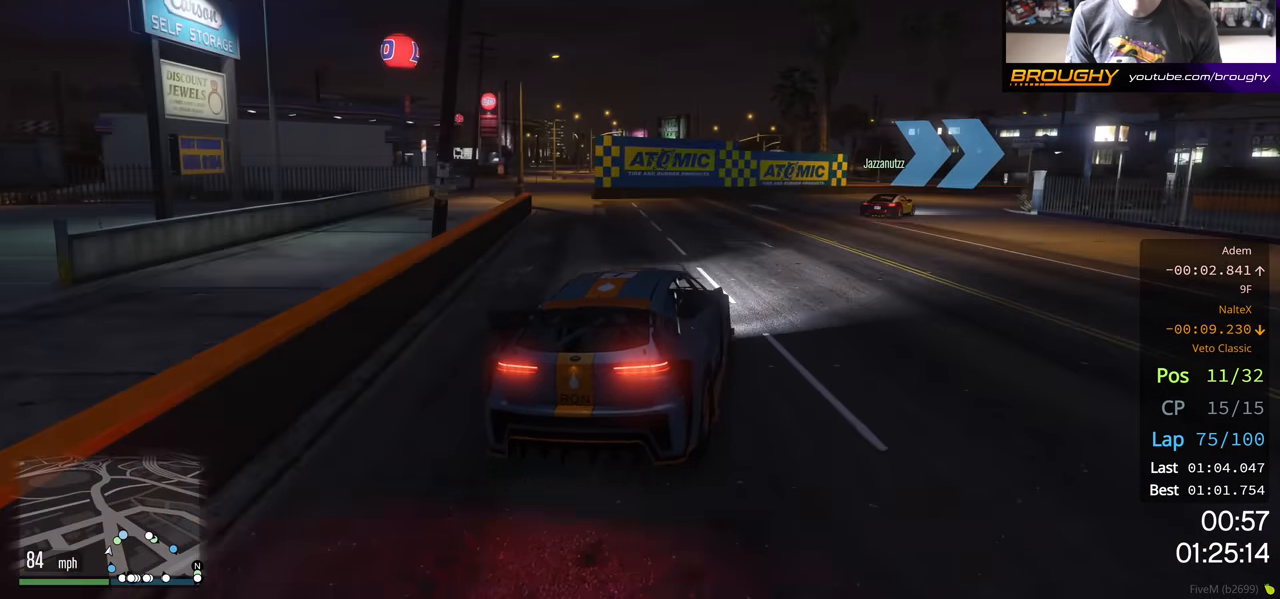
{"buttons": ["R2"], "left_stick": "right", "right_stick": "center", "events": [[83, "L2", "up"], [400, "R2", "down"]]}
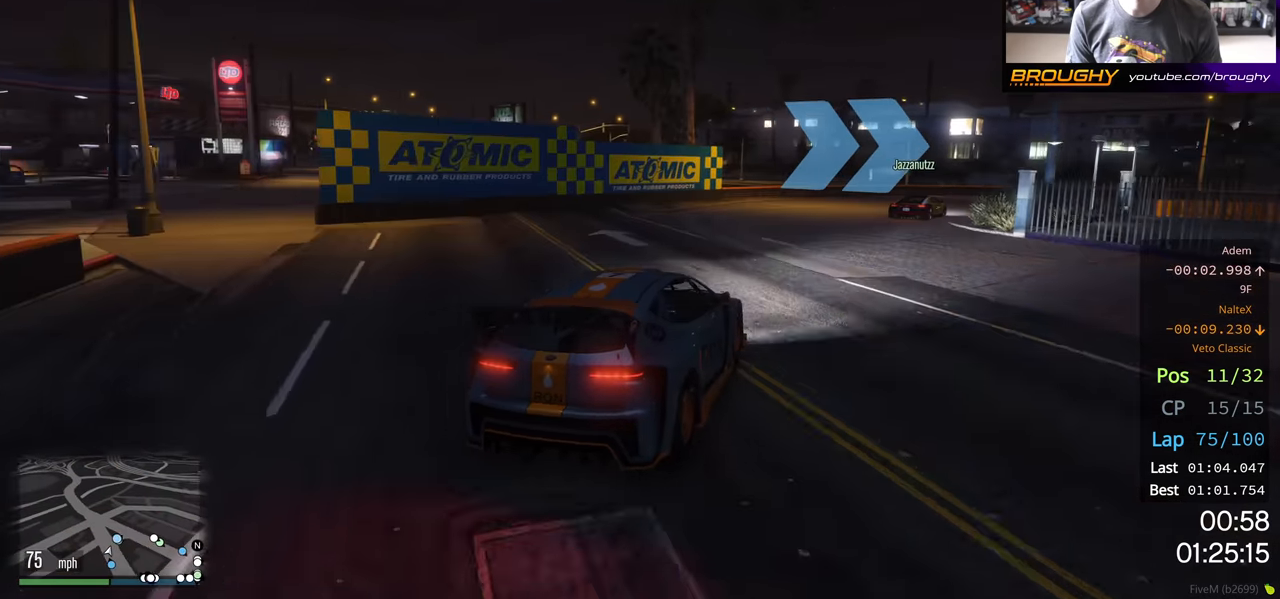
{"buttons": ["R2"], "left_stick": "center", "right_stick": "center", "events": [[433, "left_stick", "center"]]}
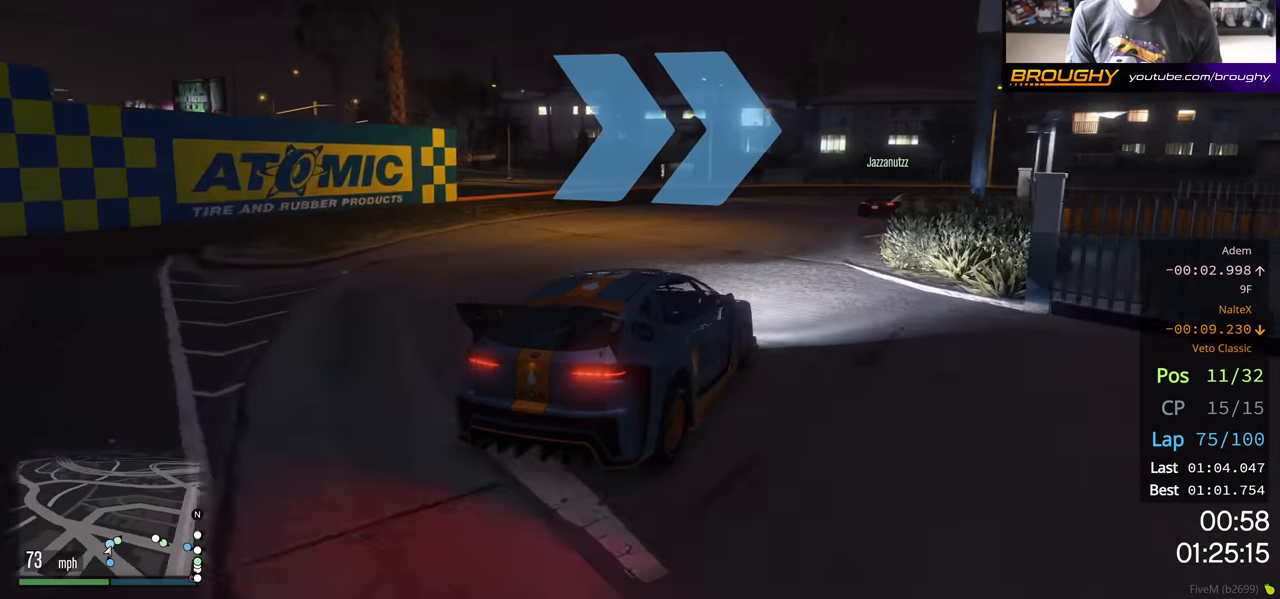
{"buttons": ["R2"], "left_stick": "right", "right_stick": "center", "events": [[150, "left_stick", "right"]]}
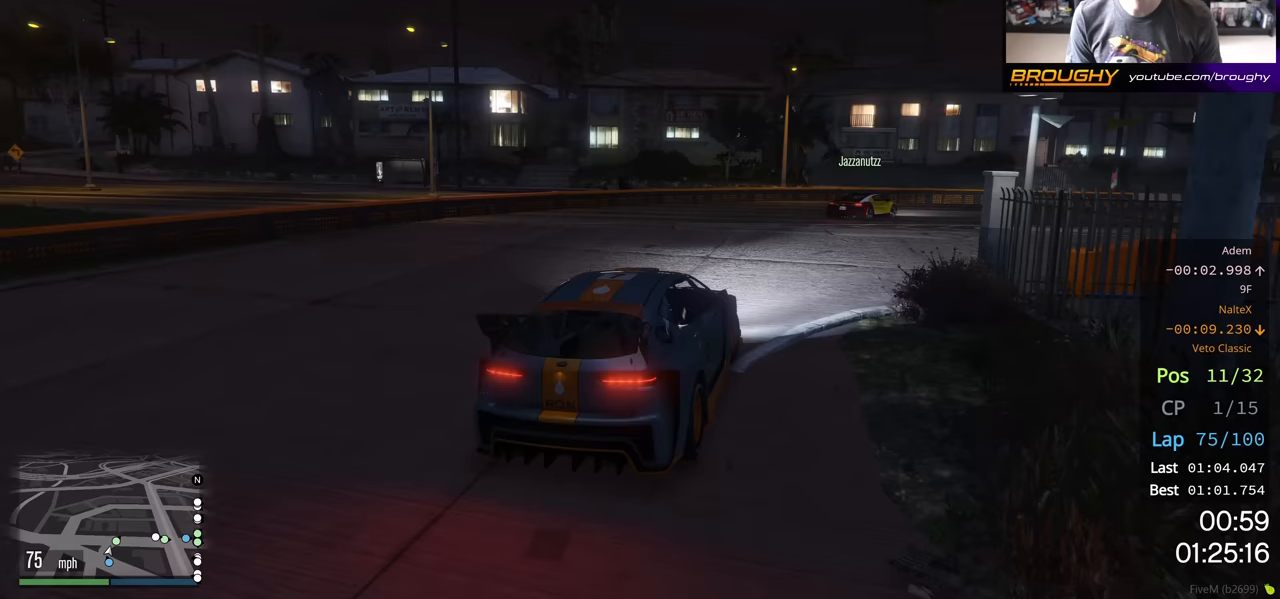
{"buttons": ["R2"], "left_stick": "right", "right_stick": "center", "events": []}
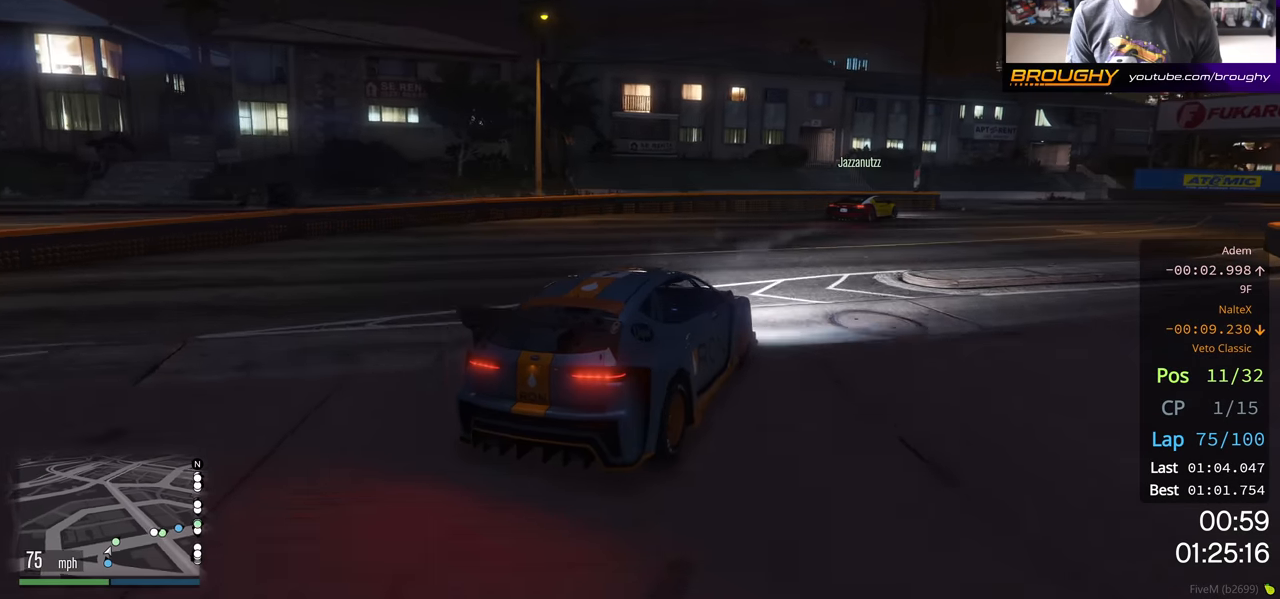
{"buttons": ["R2"], "left_stick": "right", "right_stick": "center", "events": []}
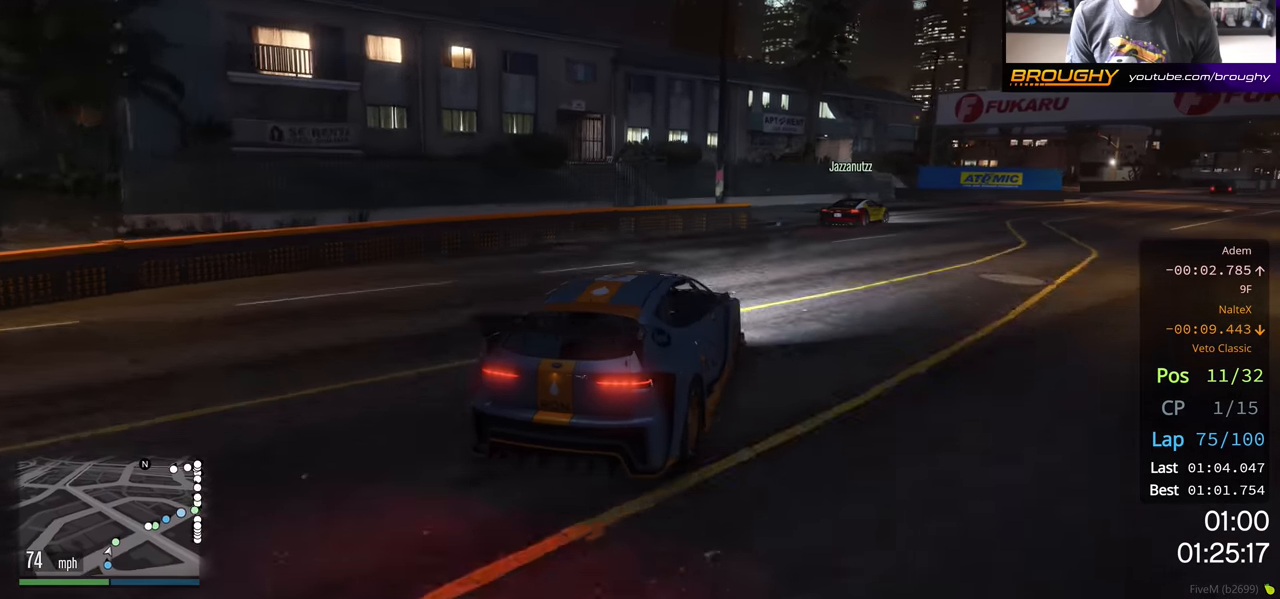
{"buttons": ["R2"], "left_stick": "right", "right_stick": "center", "events": []}
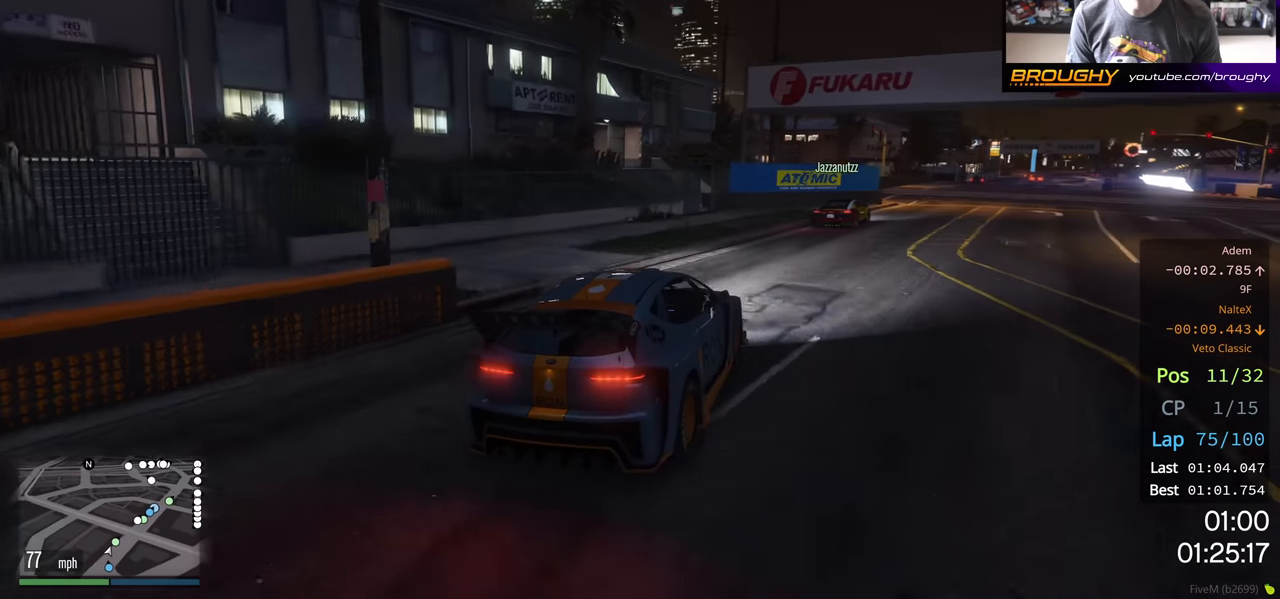
{"buttons": ["R2"], "left_stick": "center", "right_stick": "center", "events": [[167, "left_stick", "center"], [267, "left_stick", "right"], [467, "left_stick", "center"]]}
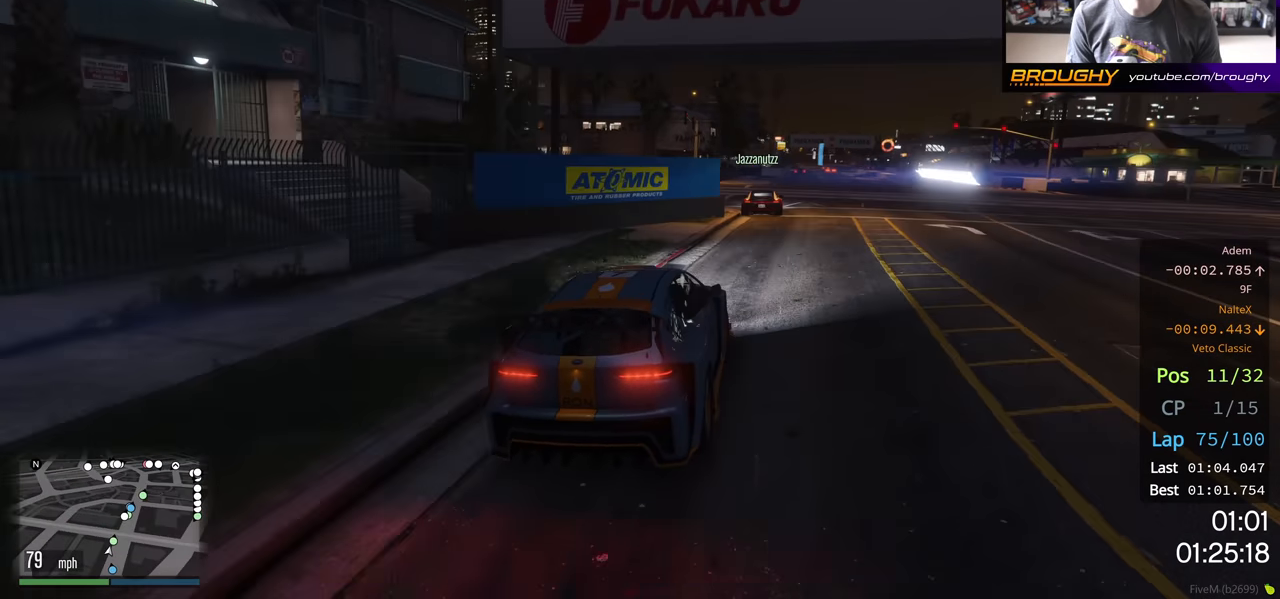
{"buttons": ["R2"], "left_stick": "up-left", "right_stick": "center", "events": [[467, "left_stick", "up-left"]]}
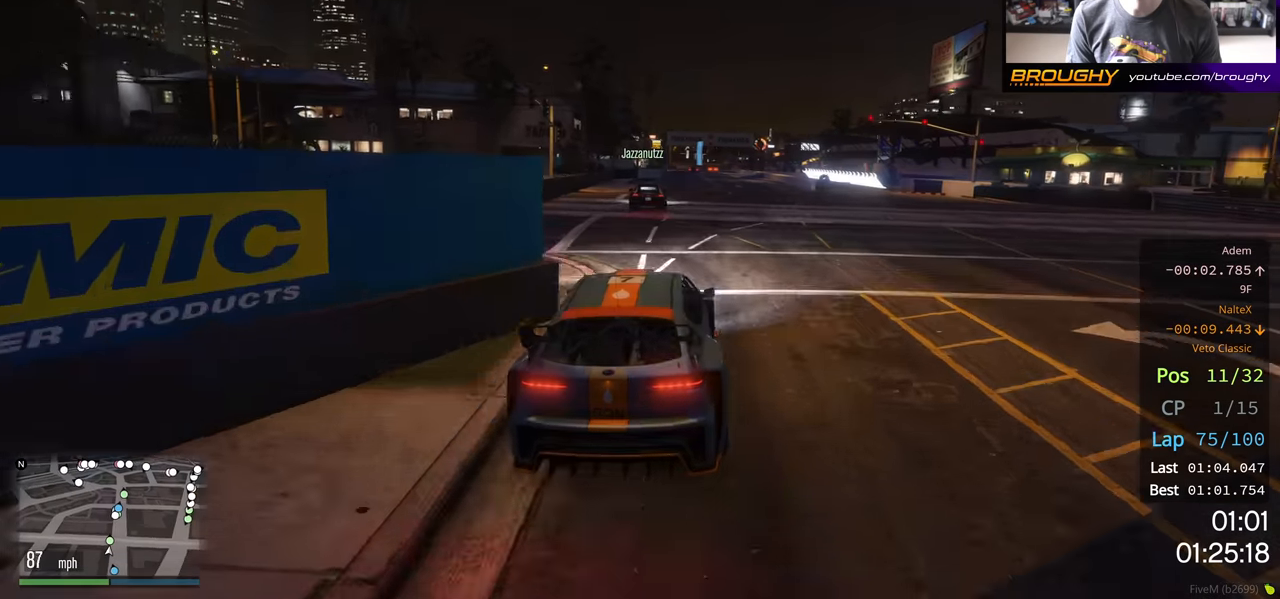
{"buttons": ["R2"], "left_stick": "center", "right_stick": "center", "events": [[83, "left_stick", "center"]]}
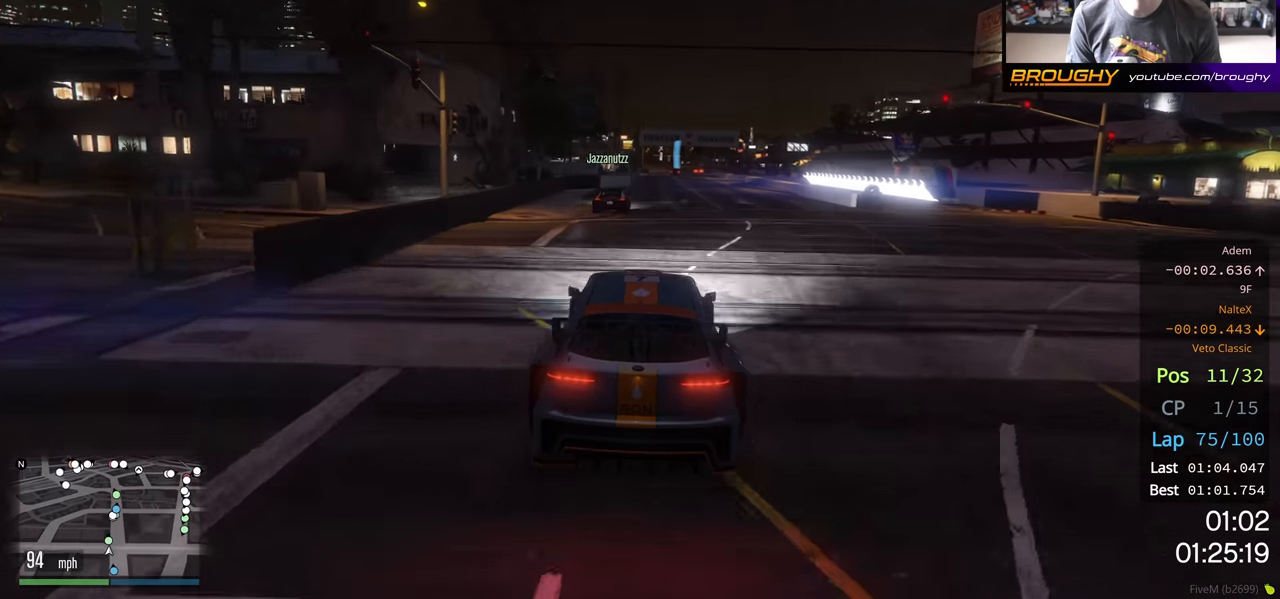
{"buttons": ["R2"], "left_stick": "center", "right_stick": "center", "events": []}